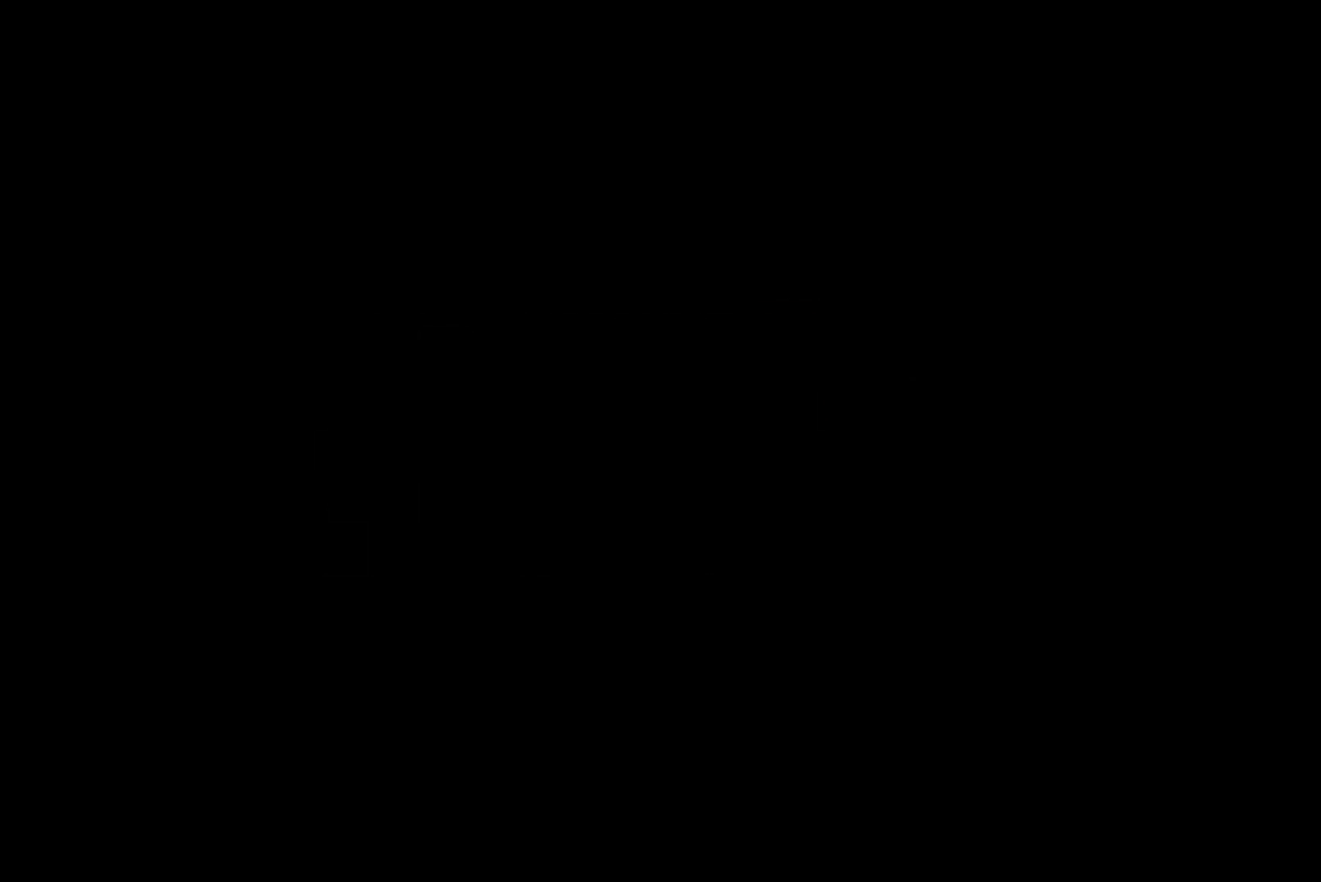
Gameplay with a controller (PlayStation layout); each line is a JSON object with the inputs held at the frame after it. "button_events" lists button changes between this image and that frame as [ms after this image, input, new state], when the widget could be followed in between (sticks are given only as held states).
{"buttons": [], "left_stick": "left", "right_stick": "center", "button_events": []}
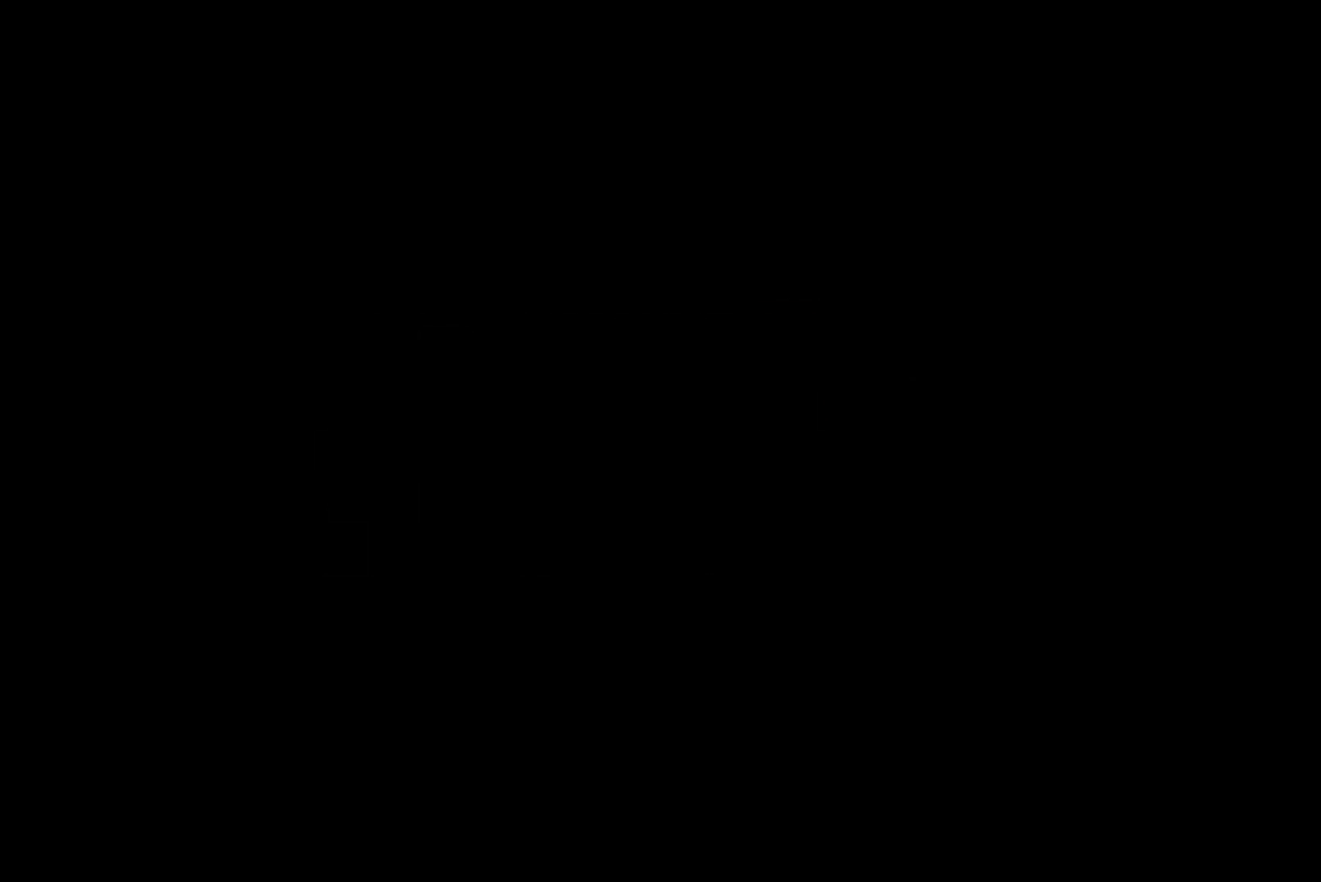
{"buttons": [], "left_stick": "left", "right_stick": "center", "button_events": []}
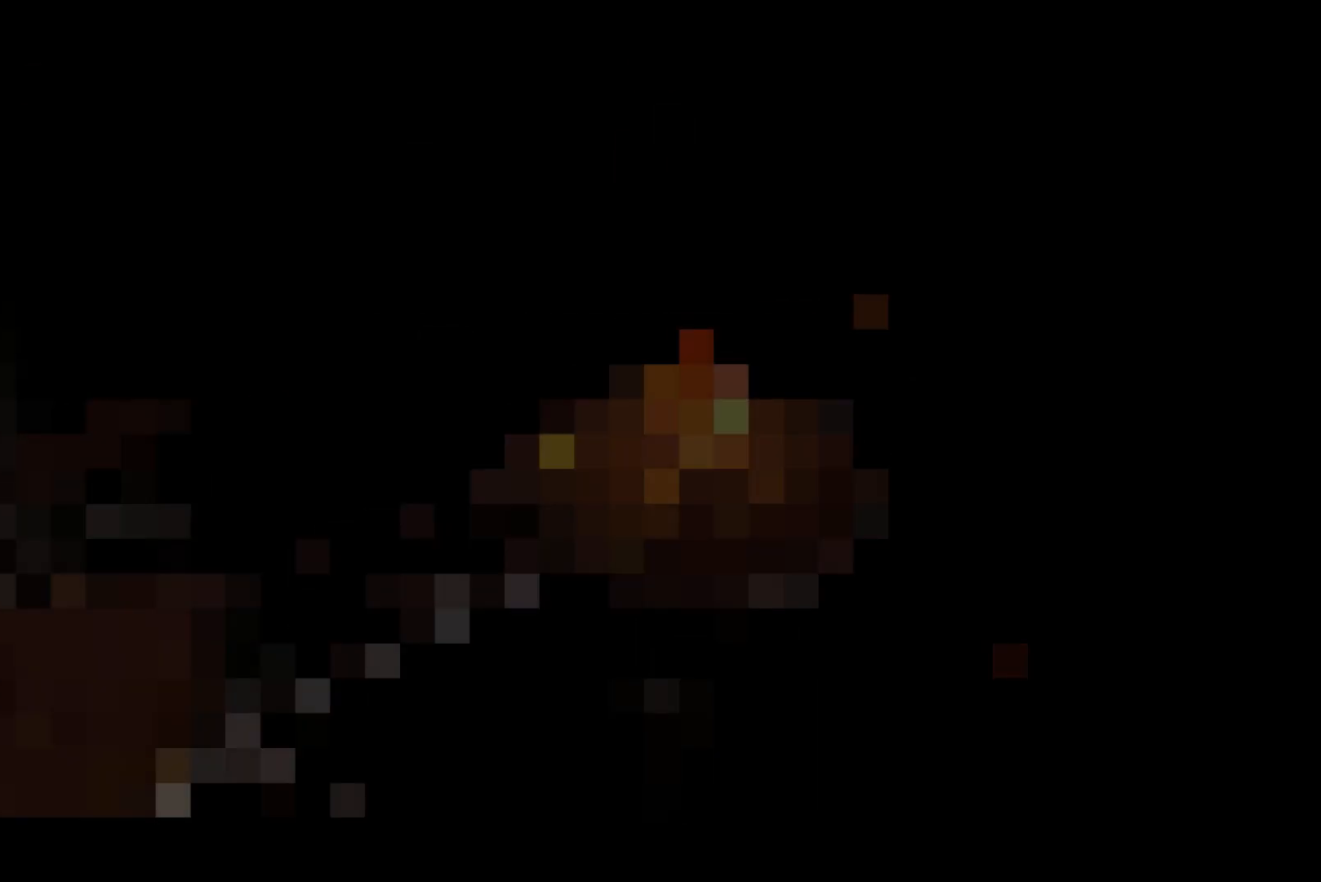
{"buttons": [], "left_stick": "down-left", "right_stick": "center", "button_events": []}
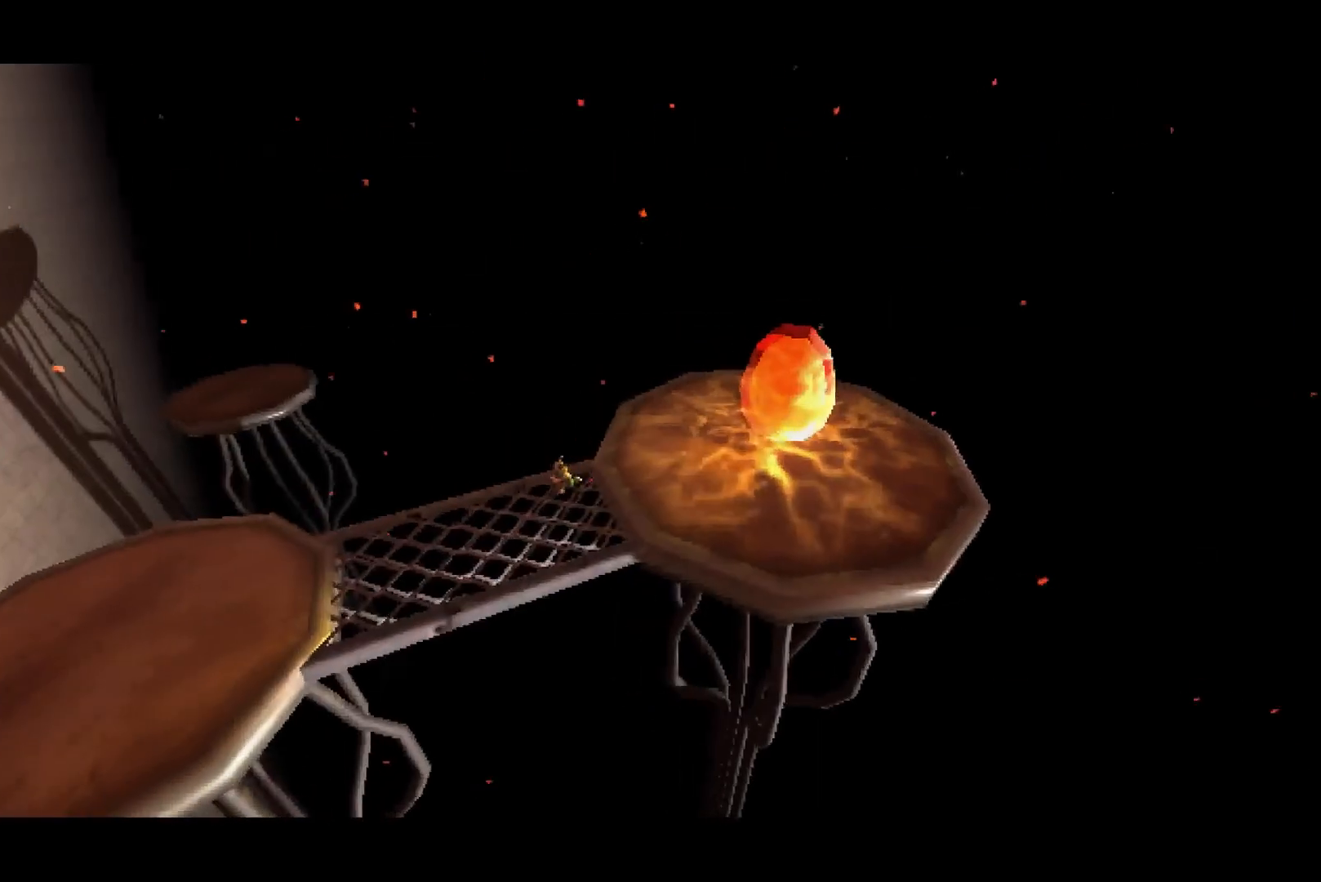
{"buttons": [], "left_stick": "down-left", "right_stick": "center", "button_events": []}
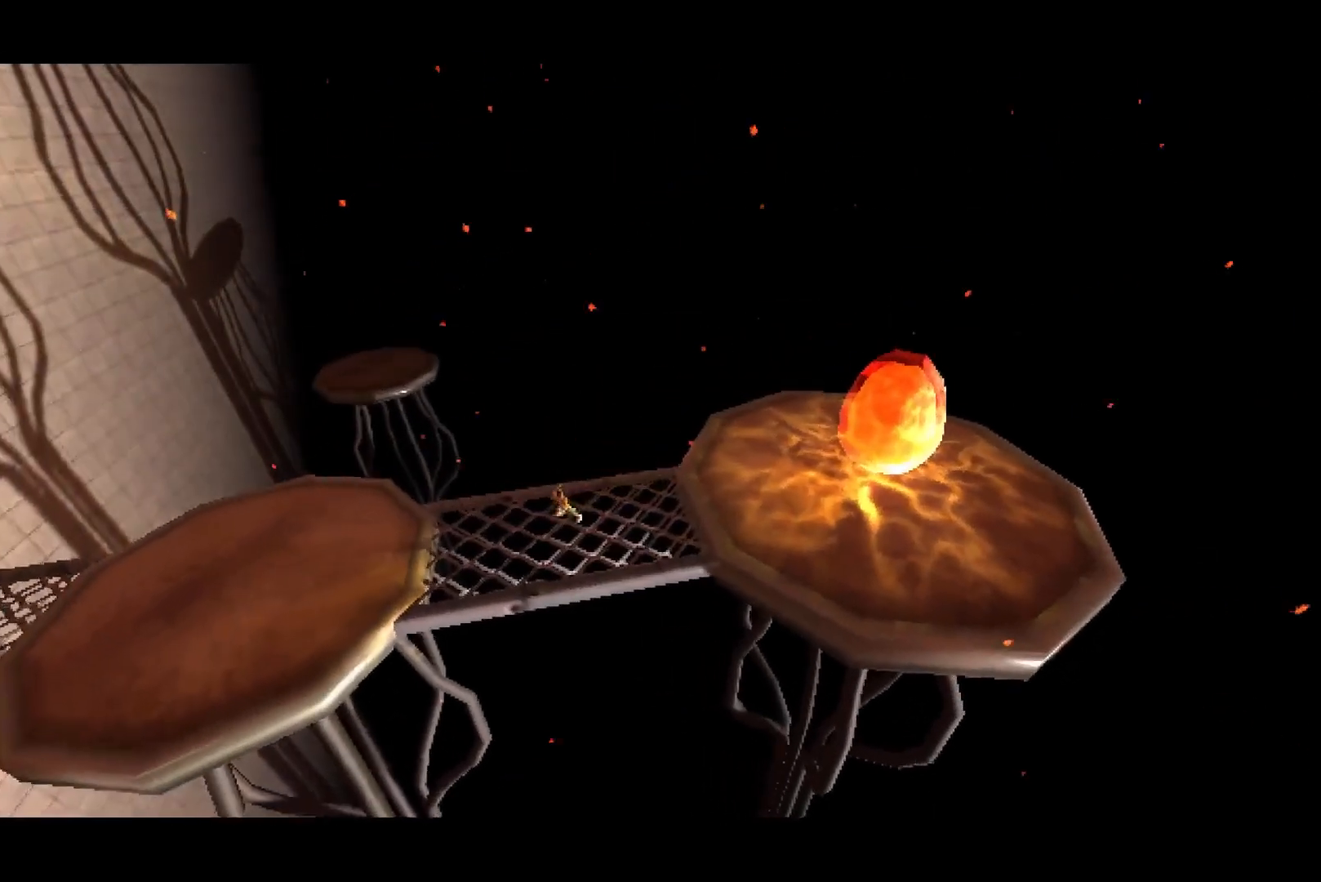
{"buttons": [], "left_stick": "left", "right_stick": "center", "button_events": []}
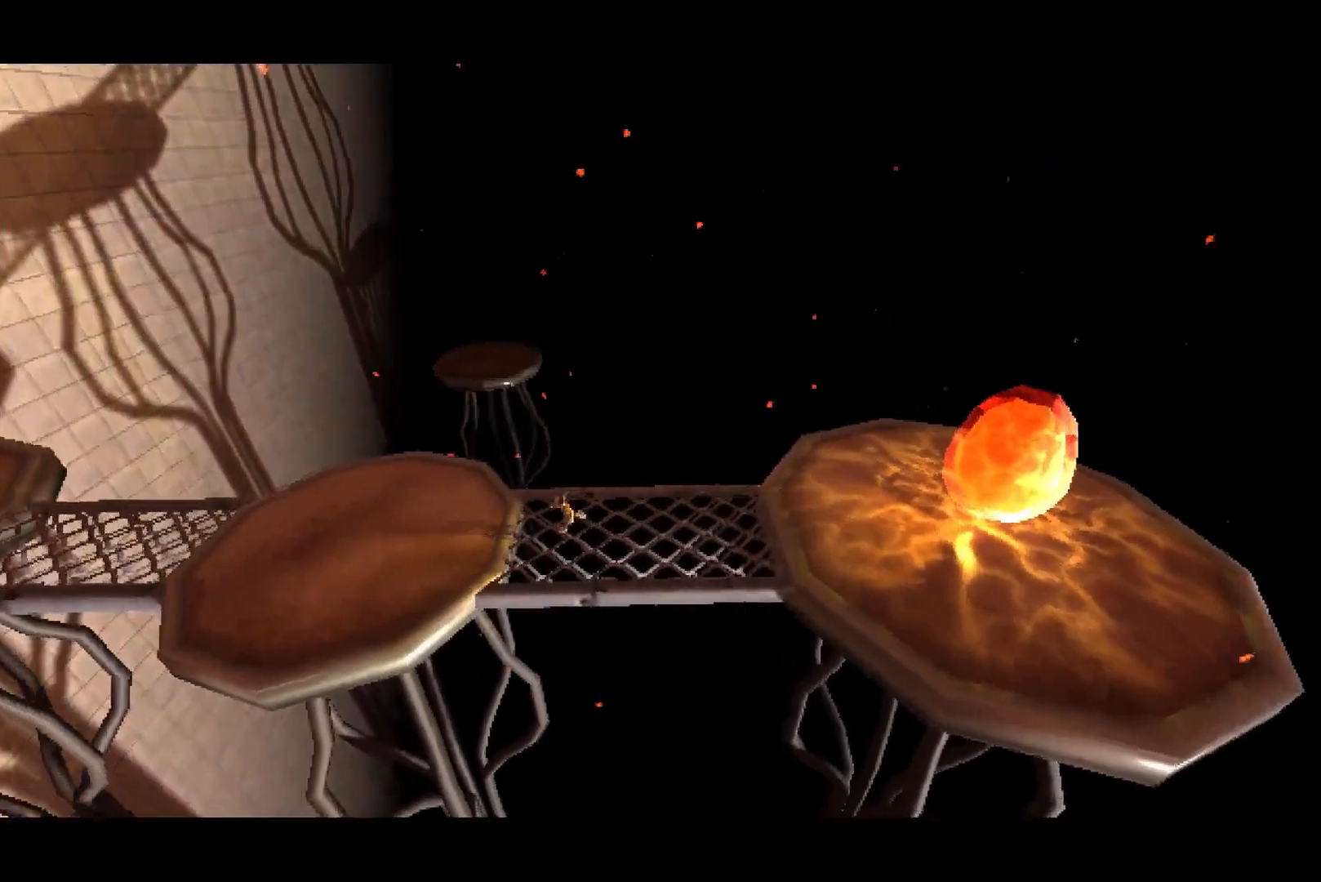
{"buttons": [], "left_stick": "left", "right_stick": "center", "button_events": []}
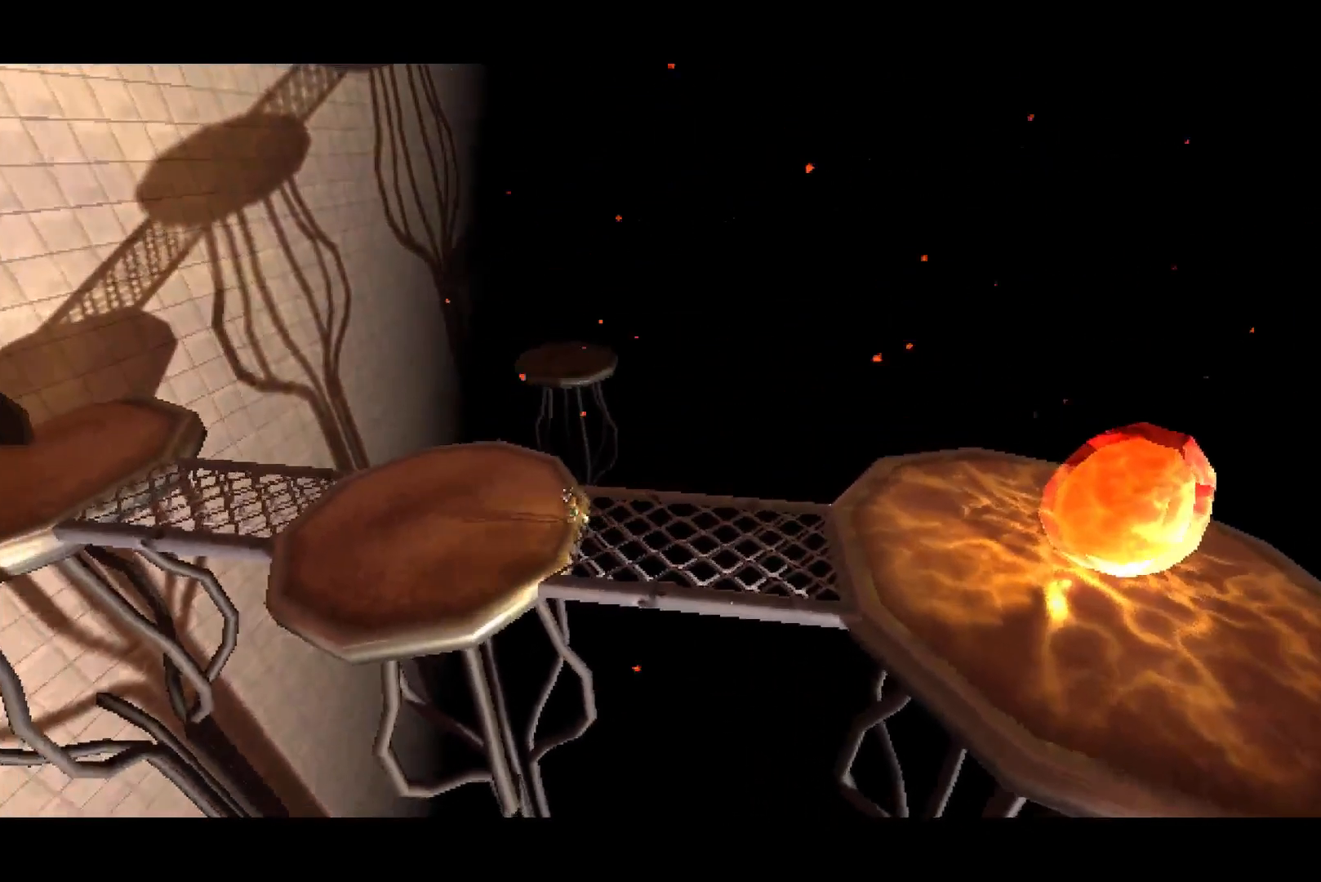
{"buttons": [], "left_stick": "left", "right_stick": "center", "button_events": []}
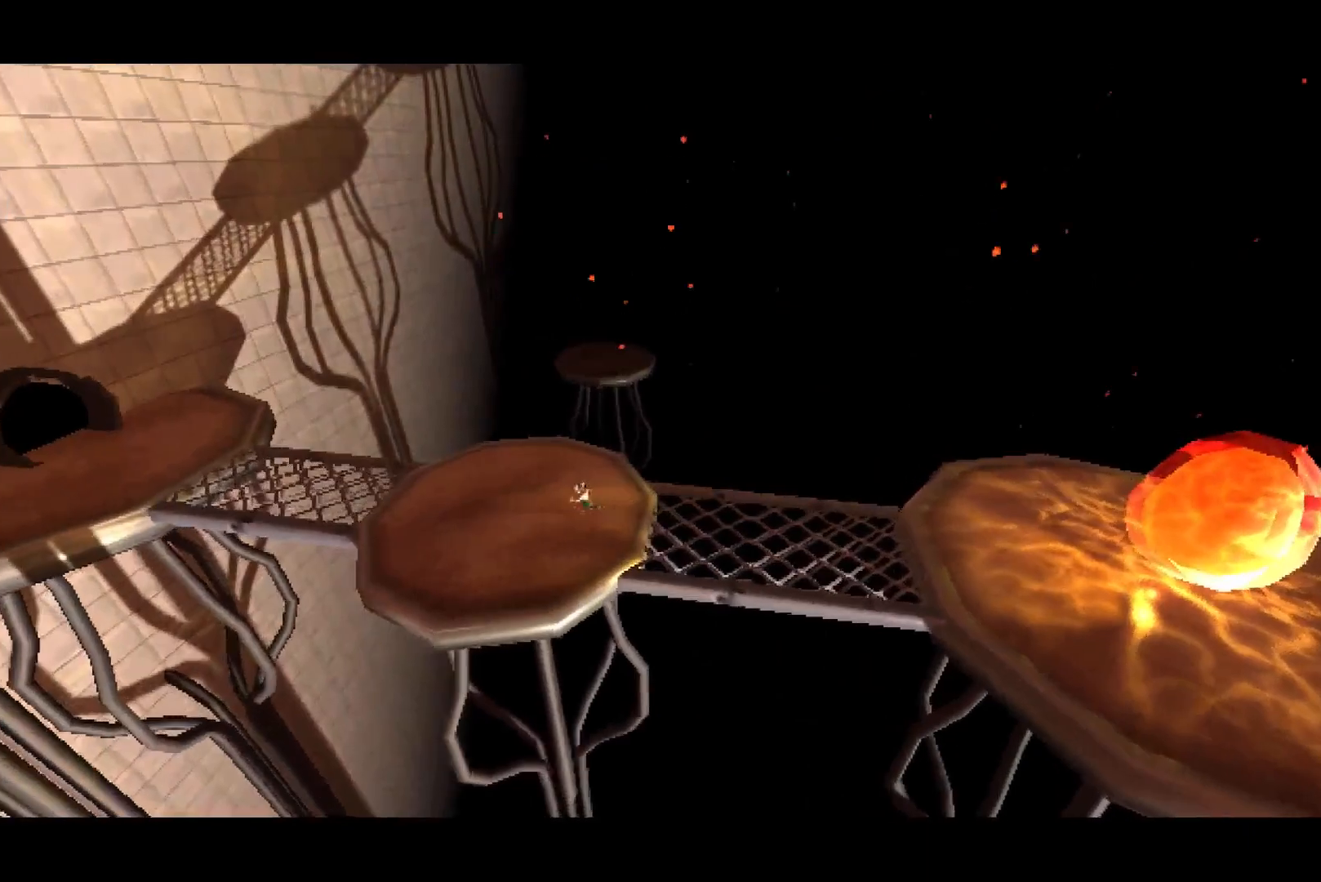
{"buttons": [], "left_stick": "left", "right_stick": "center", "button_events": []}
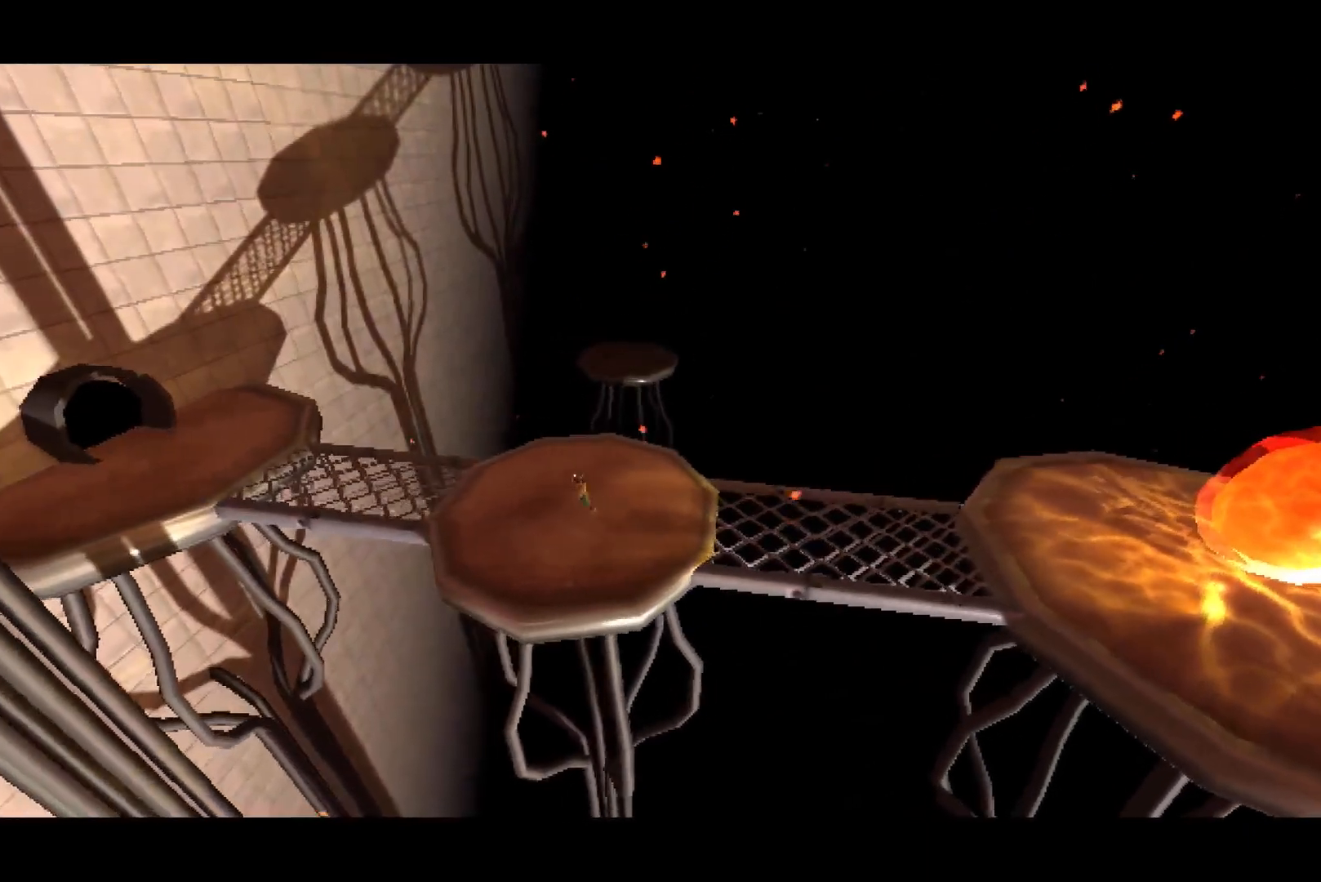
{"buttons": [], "left_stick": "left", "right_stick": "center", "button_events": []}
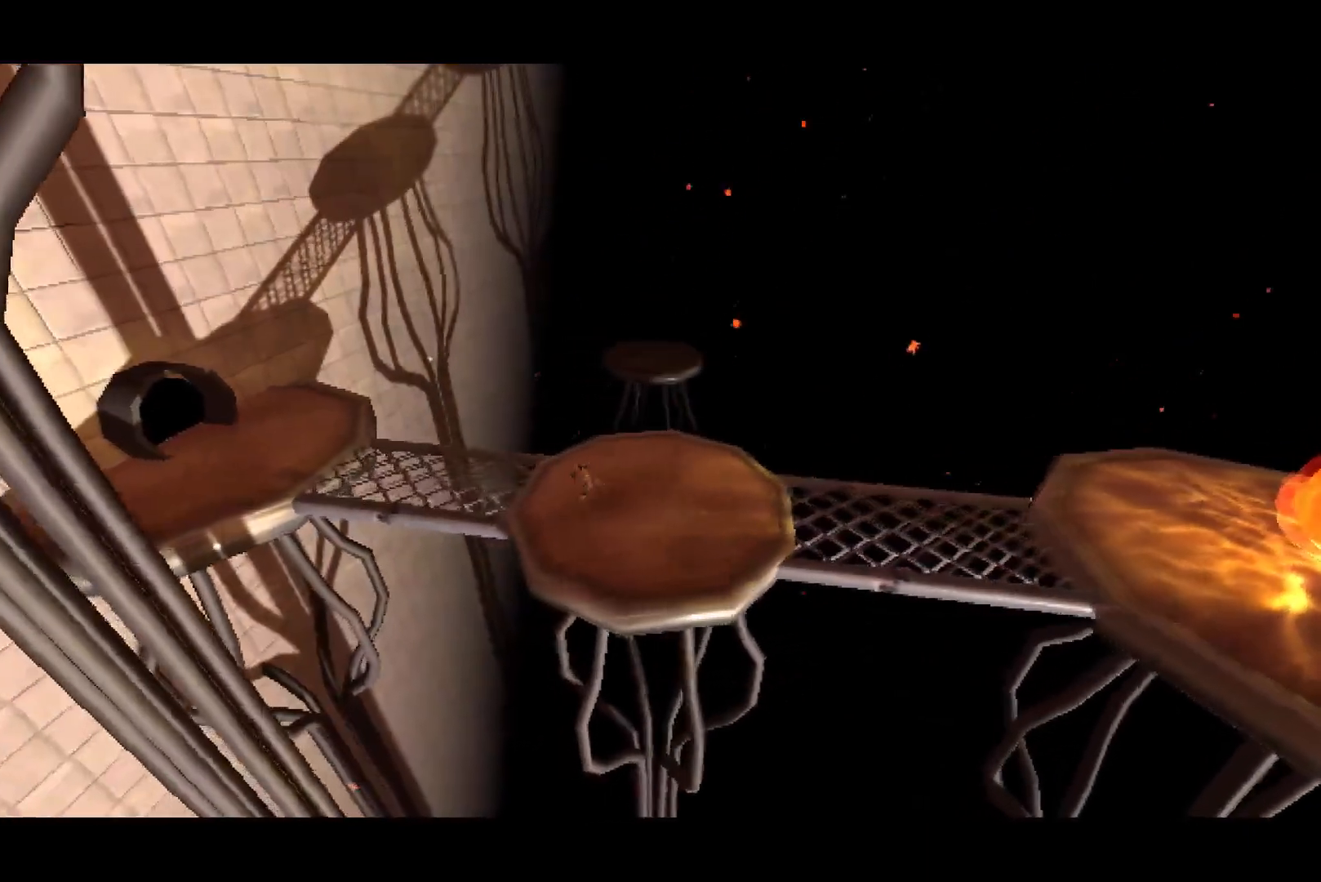
{"buttons": [], "left_stick": "left", "right_stick": "center", "button_events": []}
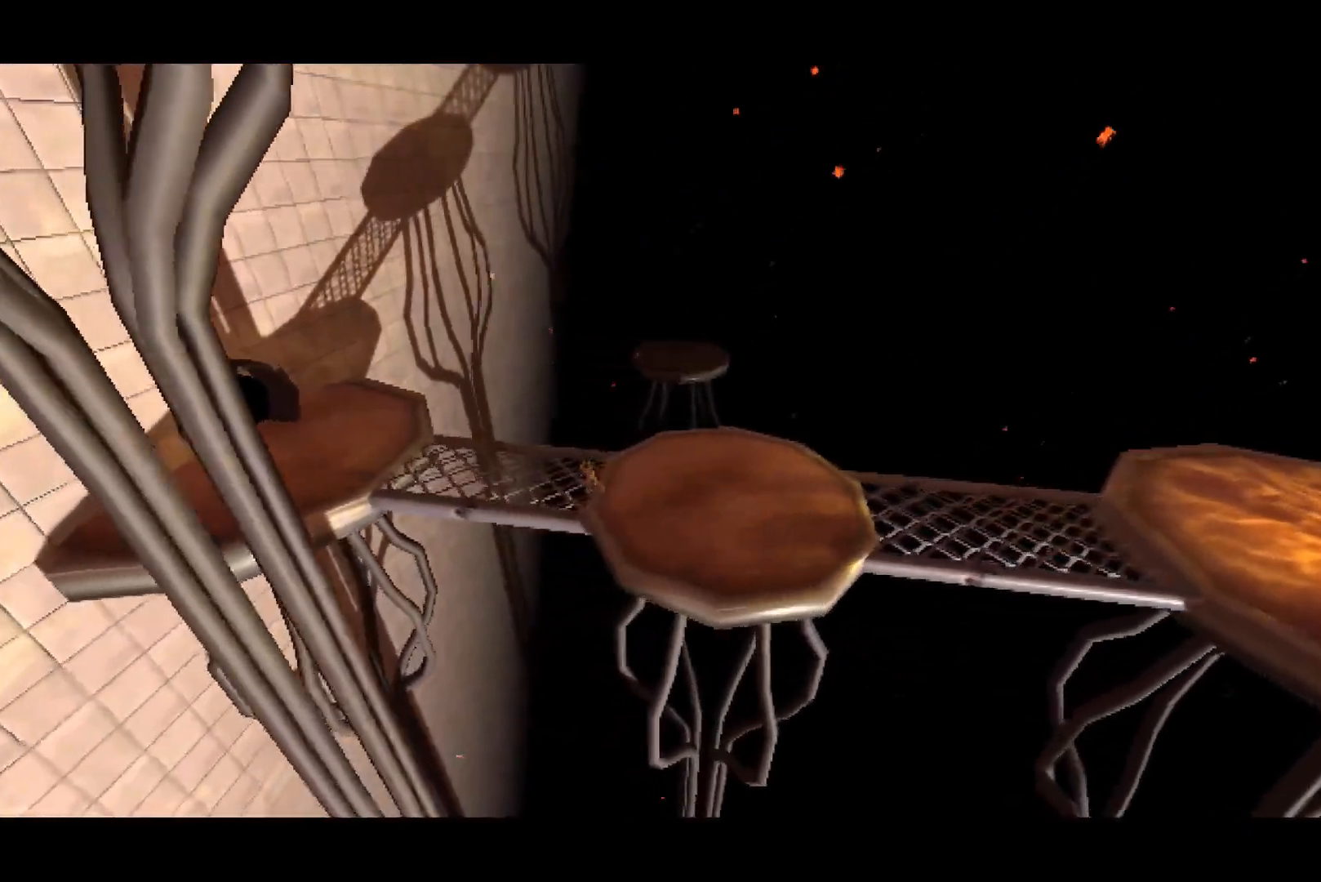
{"buttons": [], "left_stick": "left", "right_stick": "center", "button_events": []}
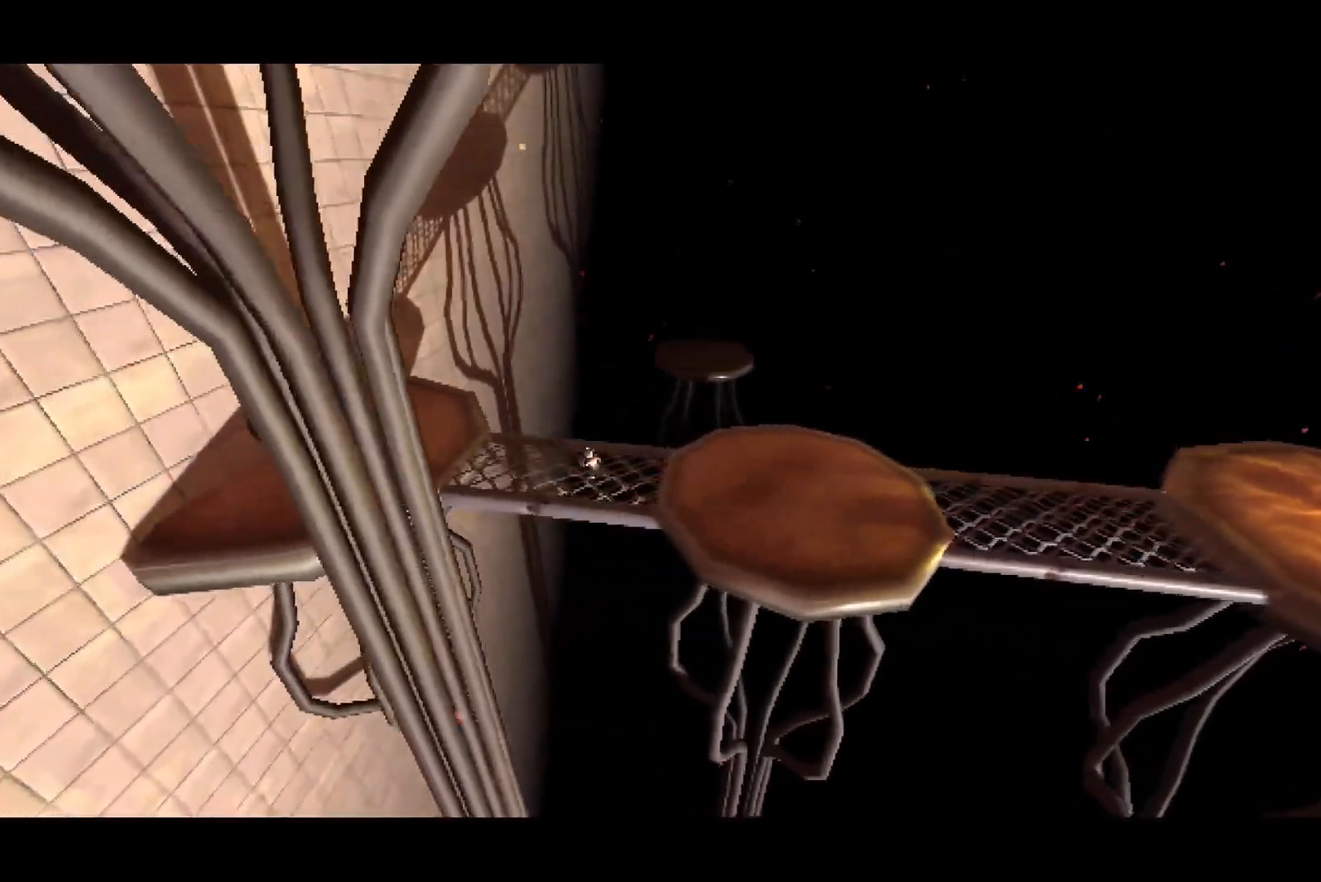
{"buttons": [], "left_stick": "left", "right_stick": "center", "button_events": []}
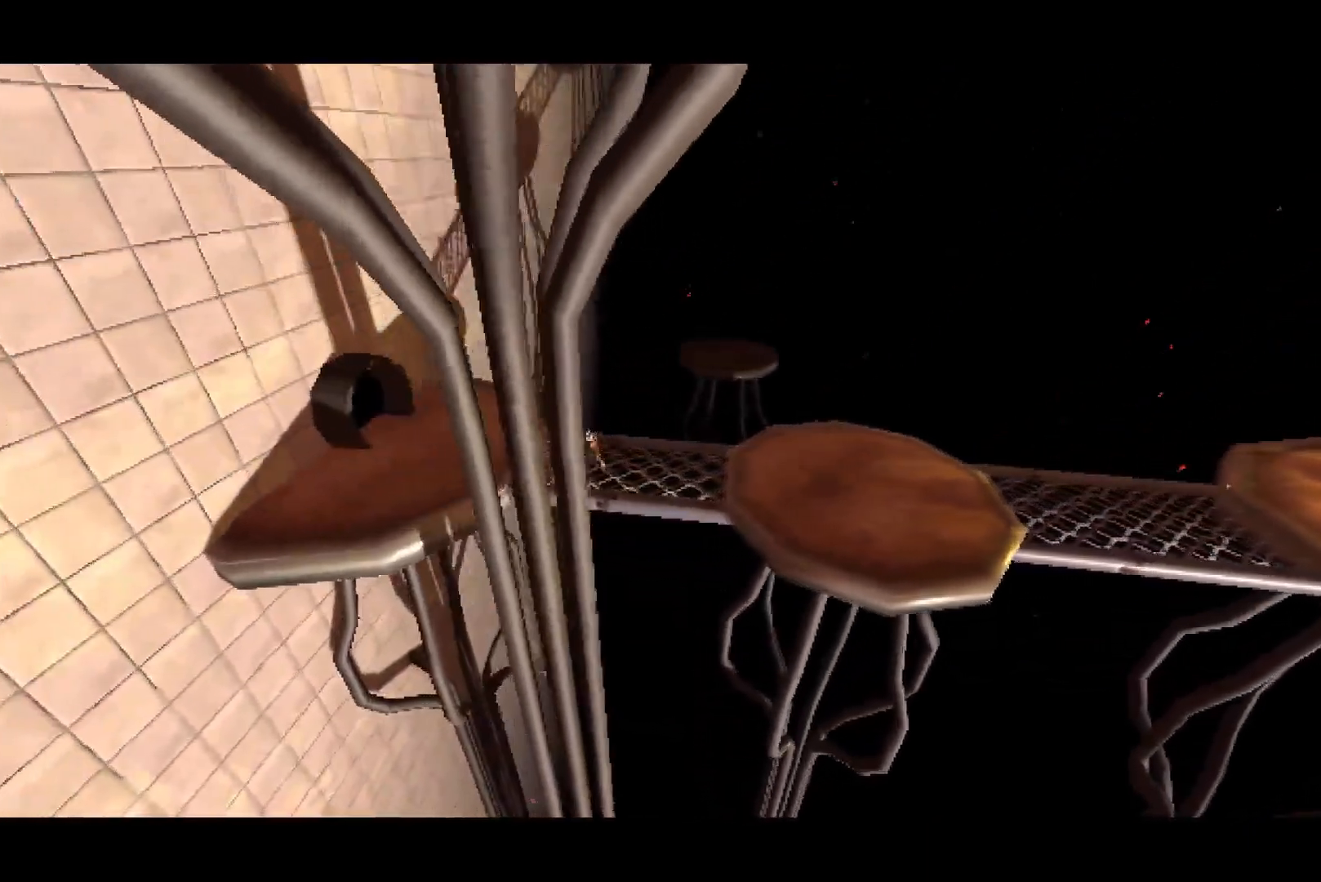
{"buttons": [], "left_stick": "left", "right_stick": "center", "button_events": []}
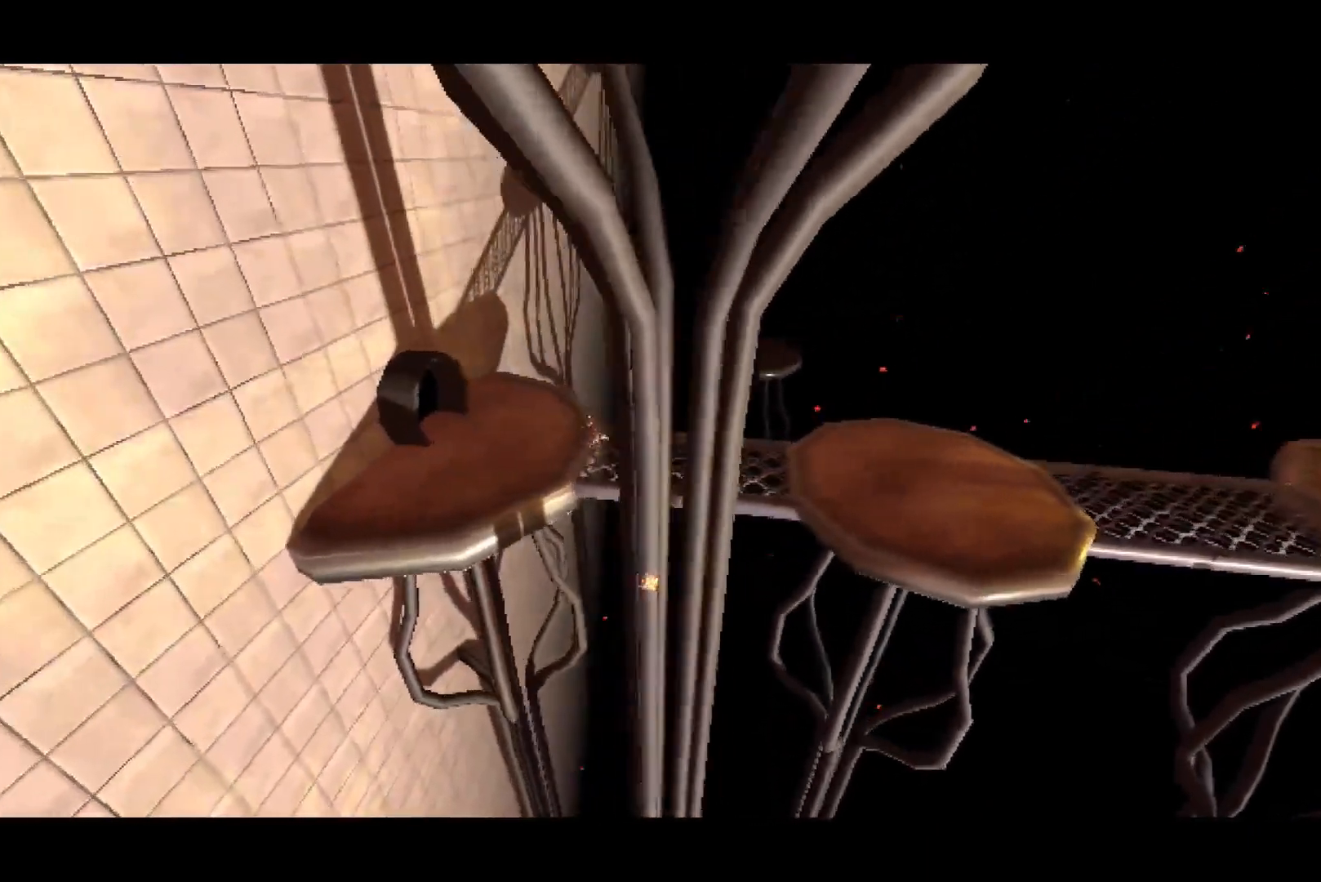
{"buttons": [], "left_stick": "left", "right_stick": "center", "button_events": []}
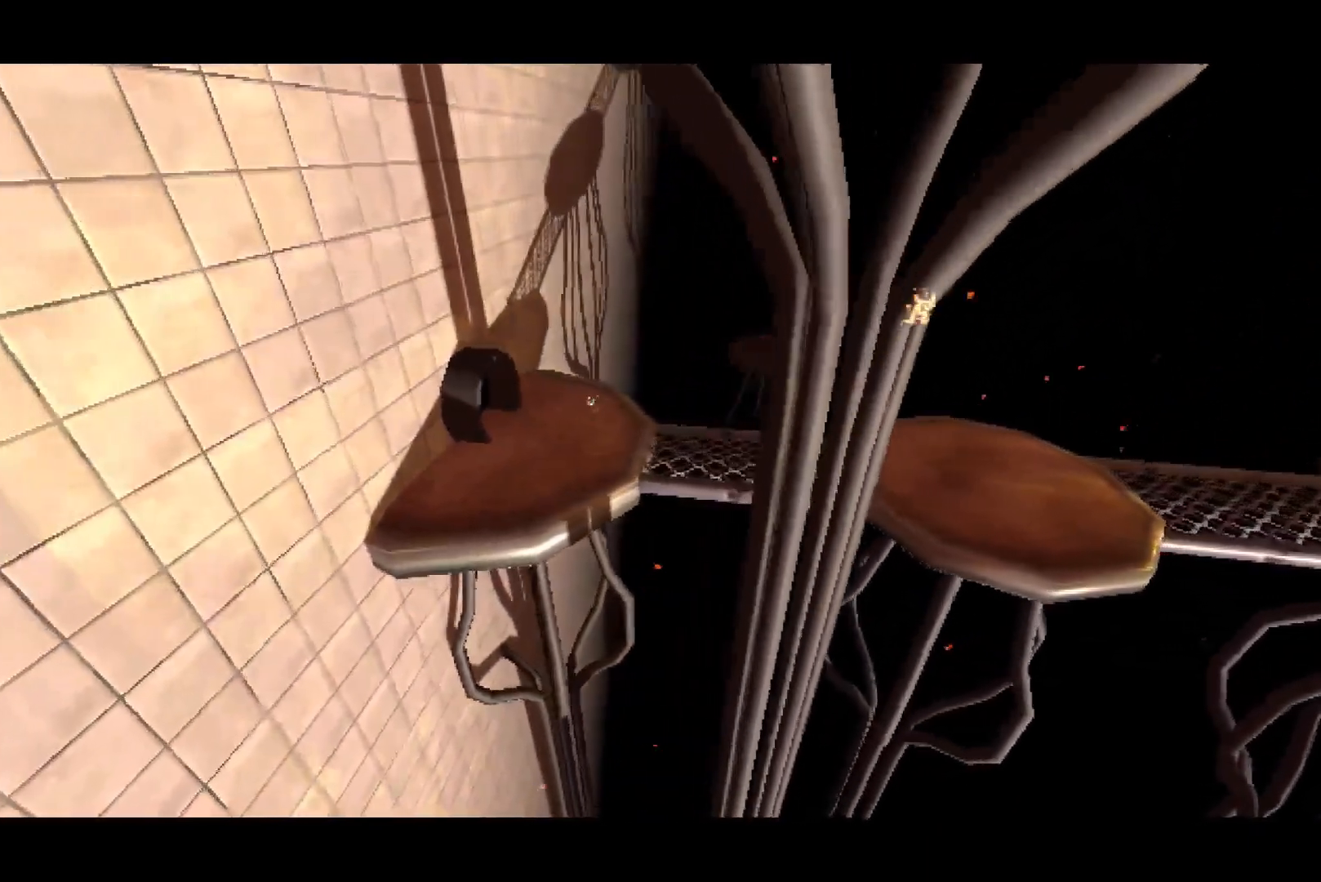
{"buttons": [], "left_stick": "left", "right_stick": "center", "button_events": []}
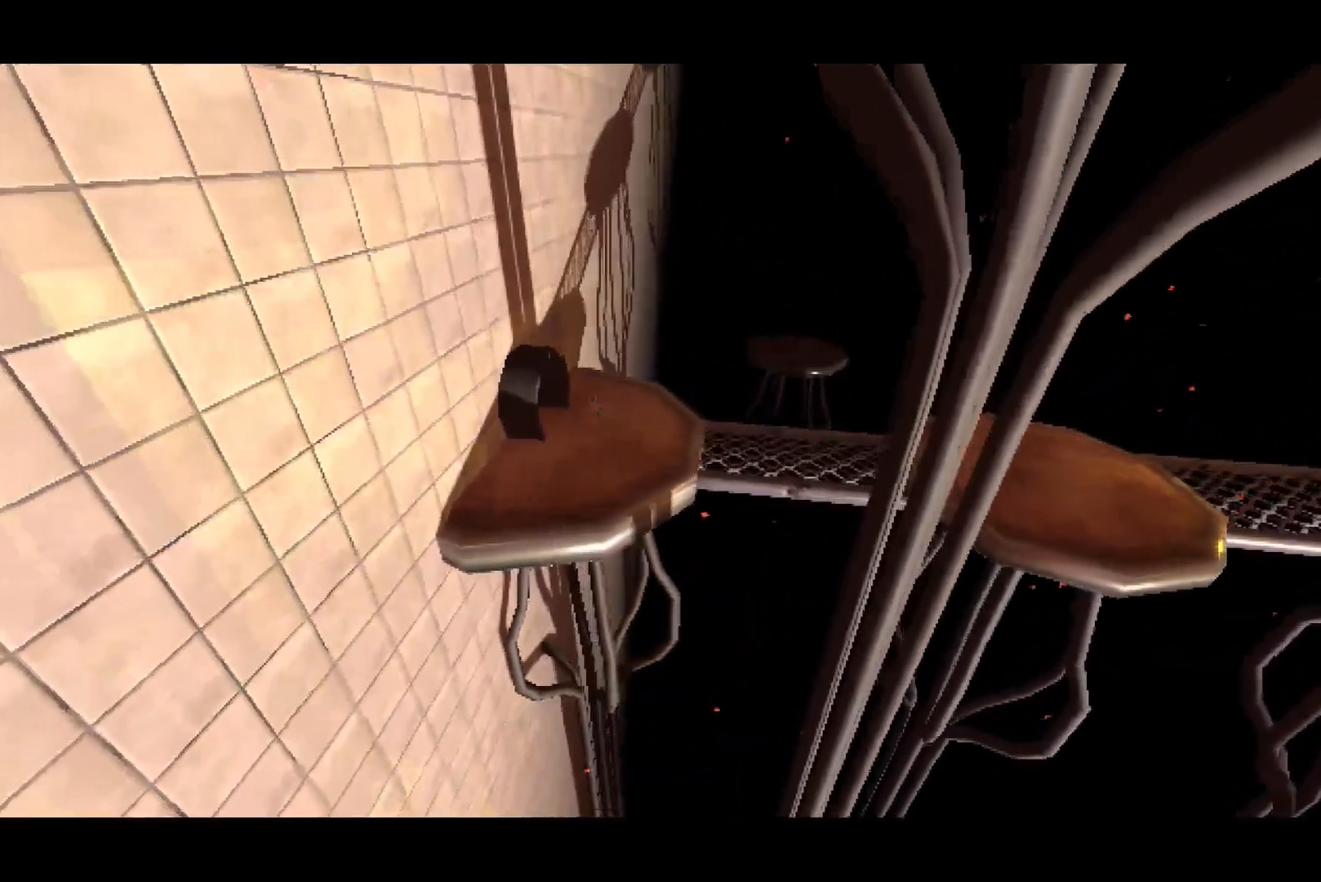
{"buttons": ["TRIANGLE"], "left_stick": "left", "right_stick": "center", "button_events": [[400, "TRIANGLE", "down"]]}
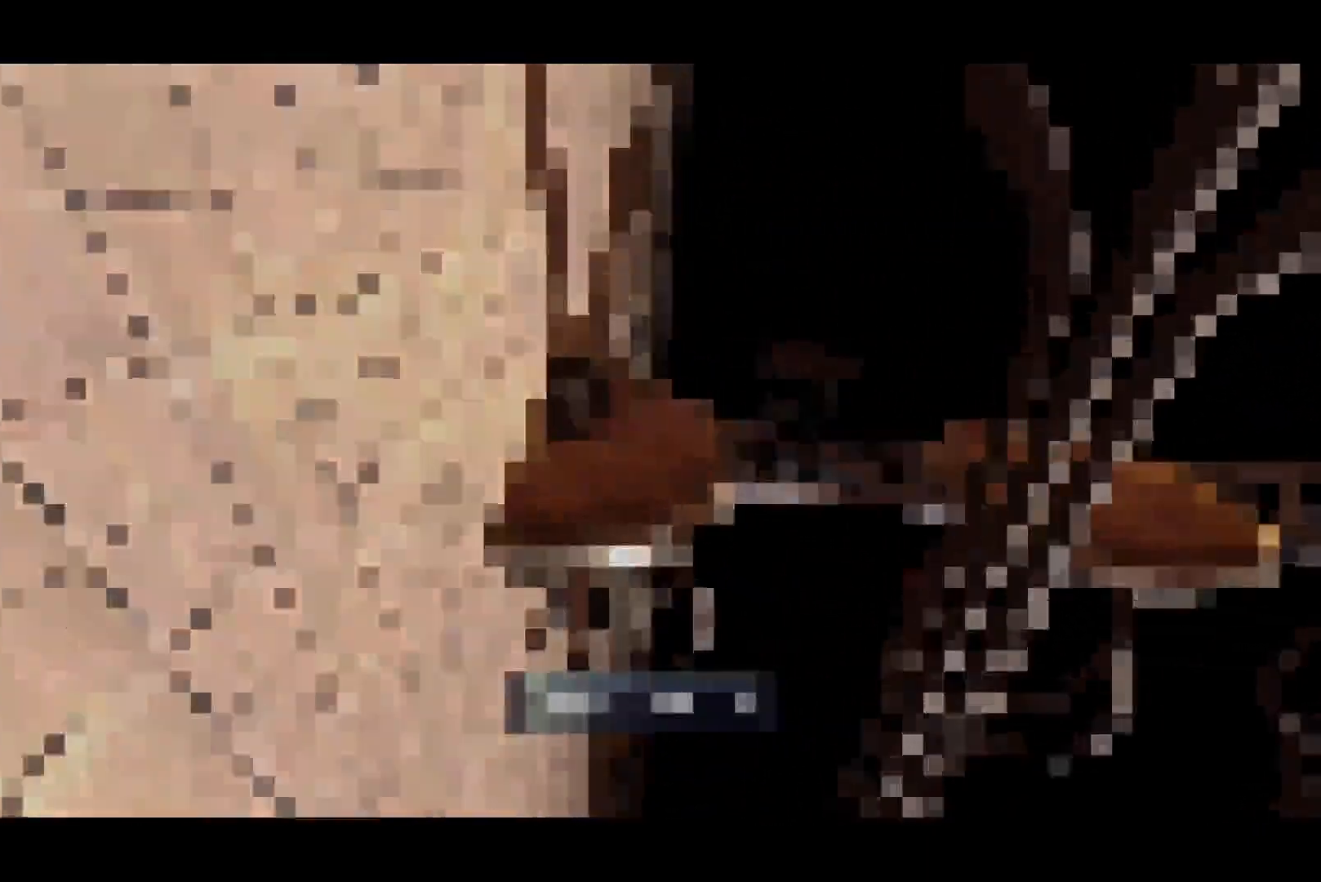
{"buttons": [], "left_stick": "center", "right_stick": "center", "button_events": [[167, "TRIANGLE", "up"]]}
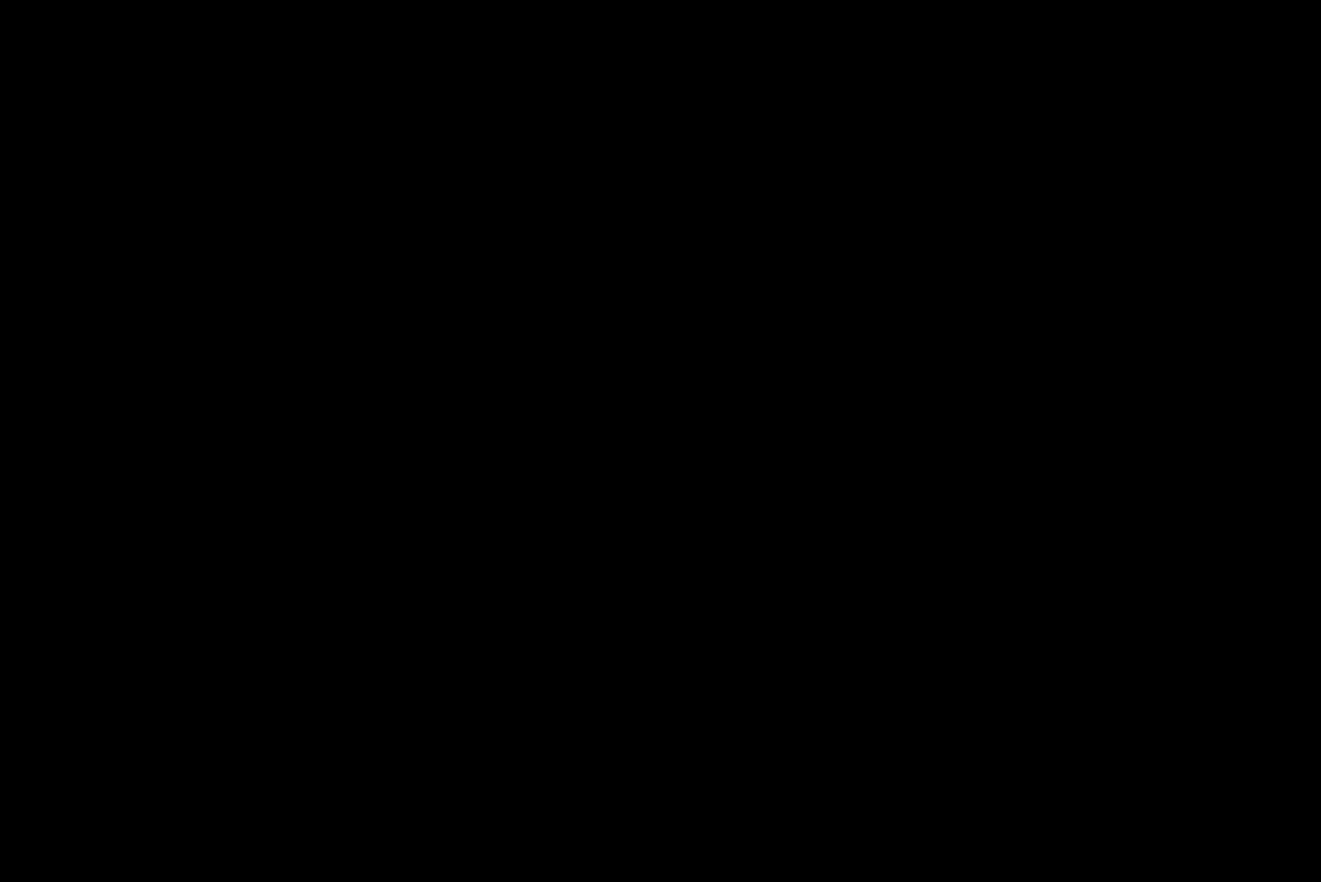
{"buttons": [], "left_stick": "up", "right_stick": "center", "button_events": []}
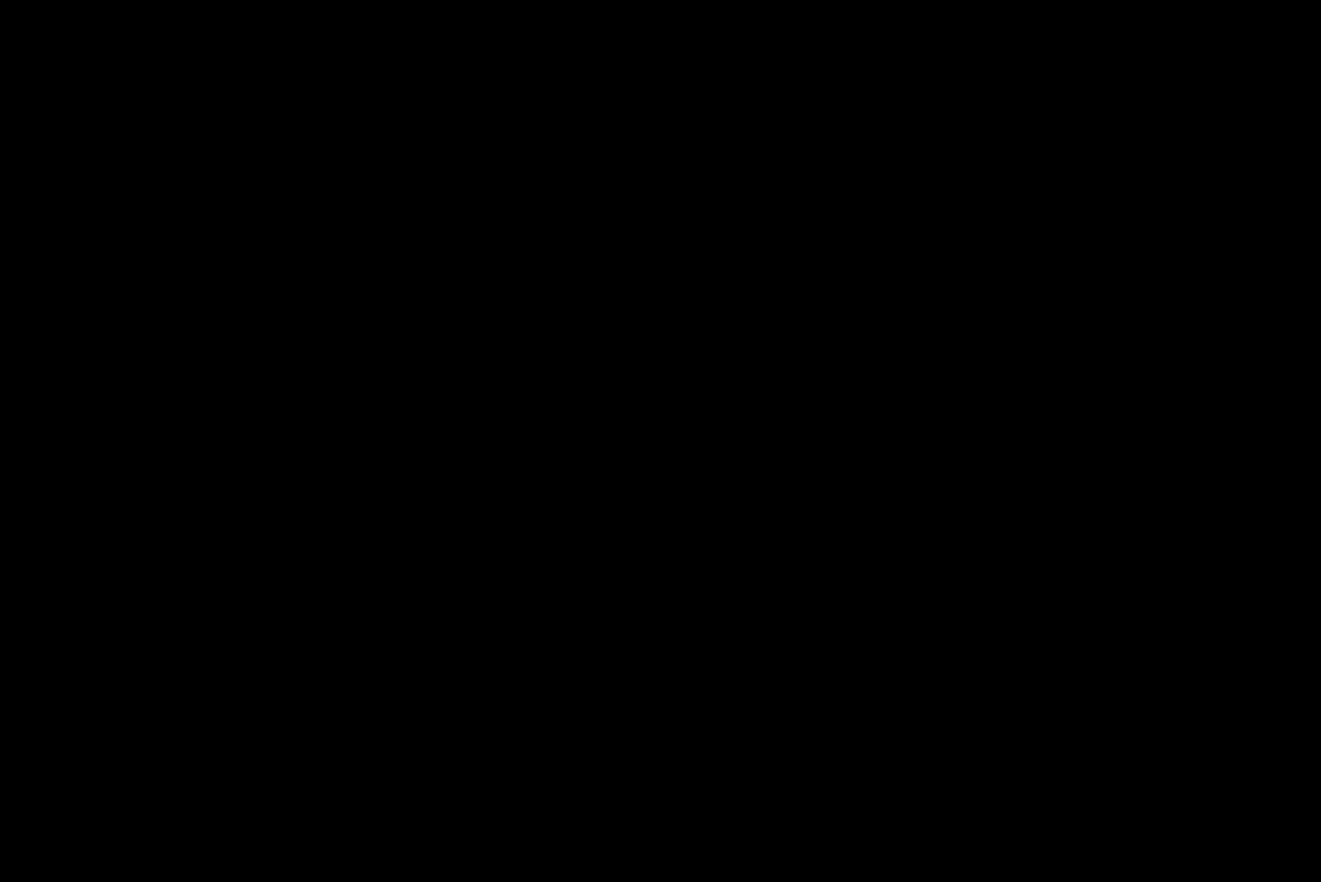
{"buttons": [], "left_stick": "up", "right_stick": "center", "button_events": []}
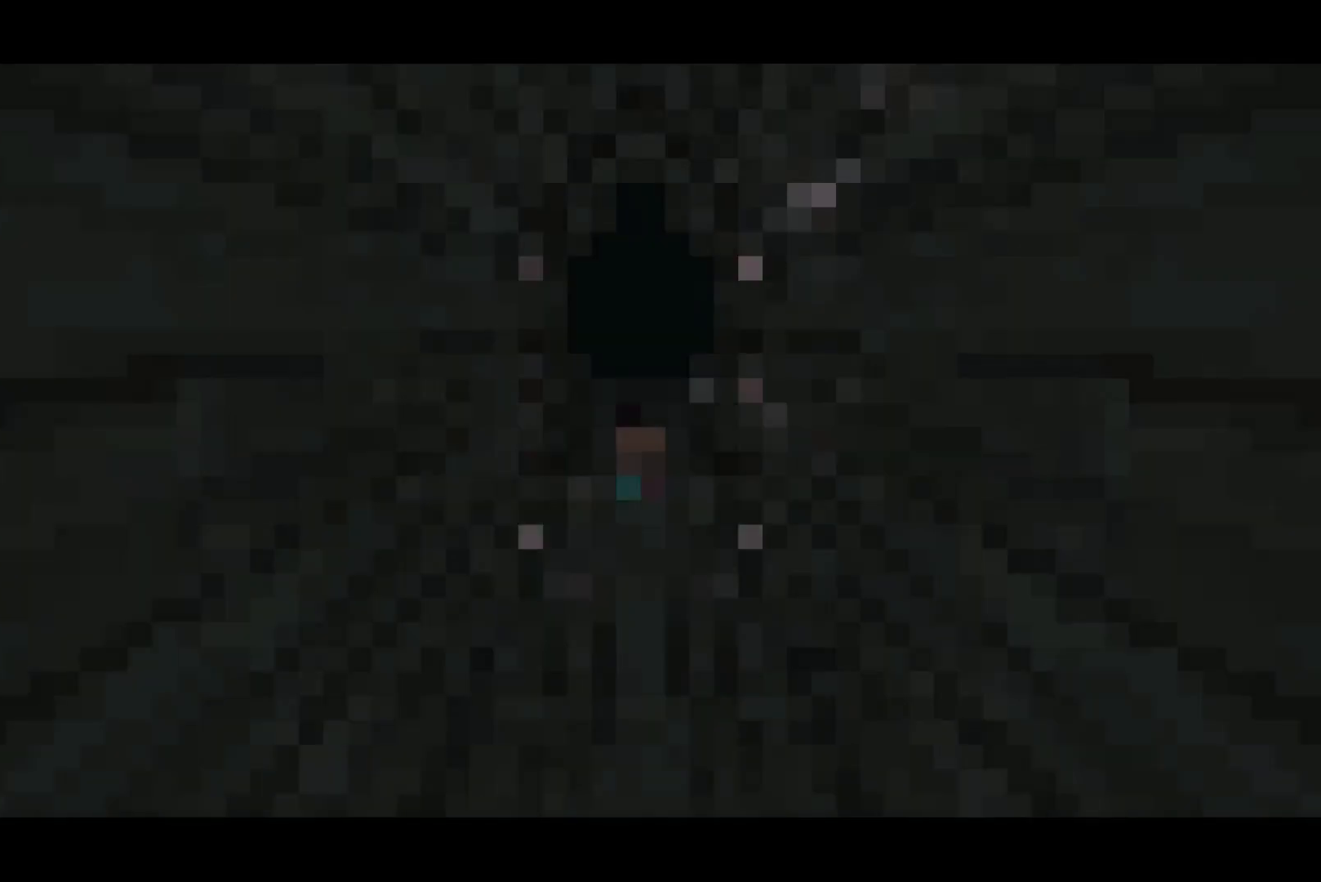
{"buttons": [], "left_stick": "up", "right_stick": "center", "button_events": []}
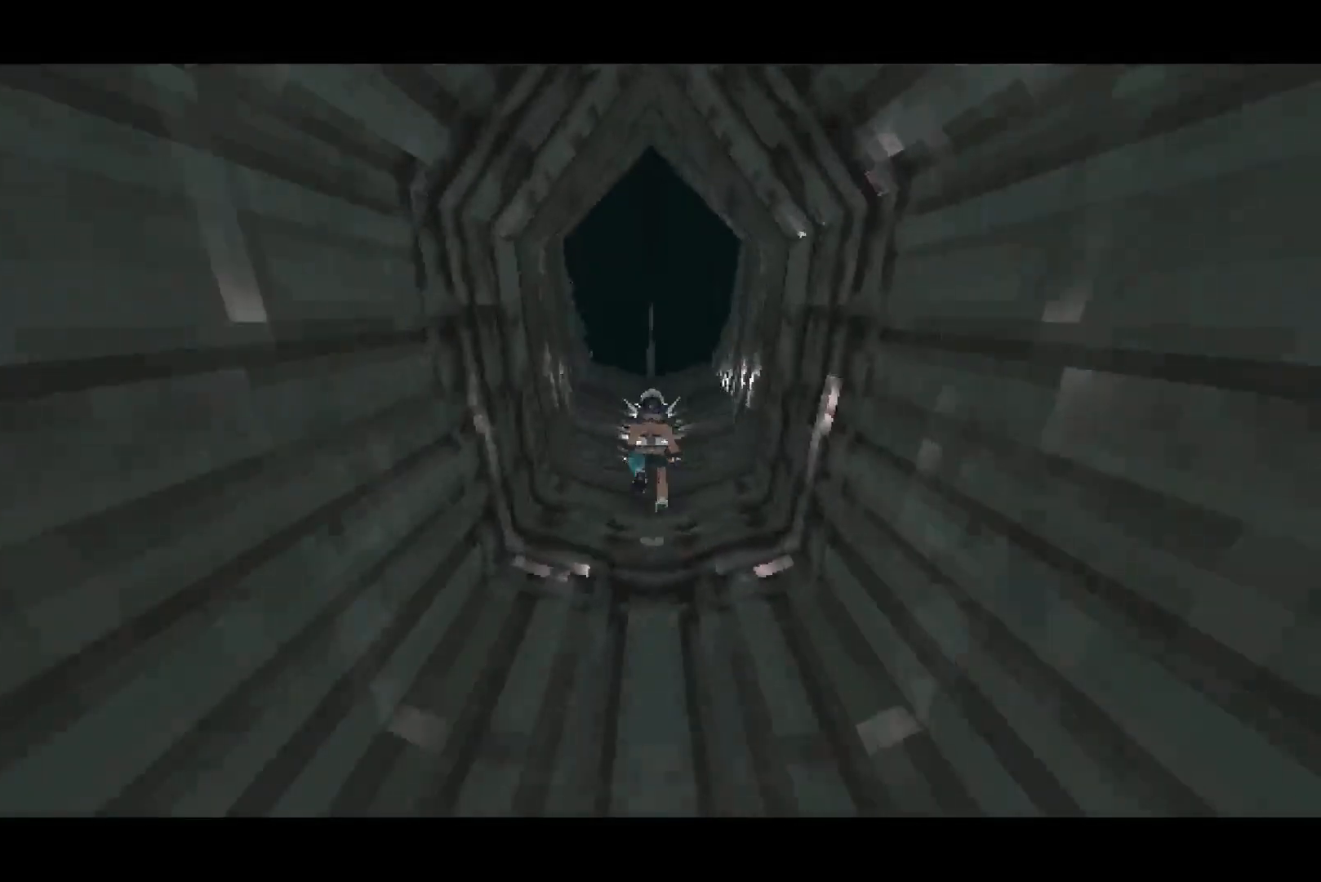
{"buttons": [], "left_stick": "up", "right_stick": "center", "button_events": []}
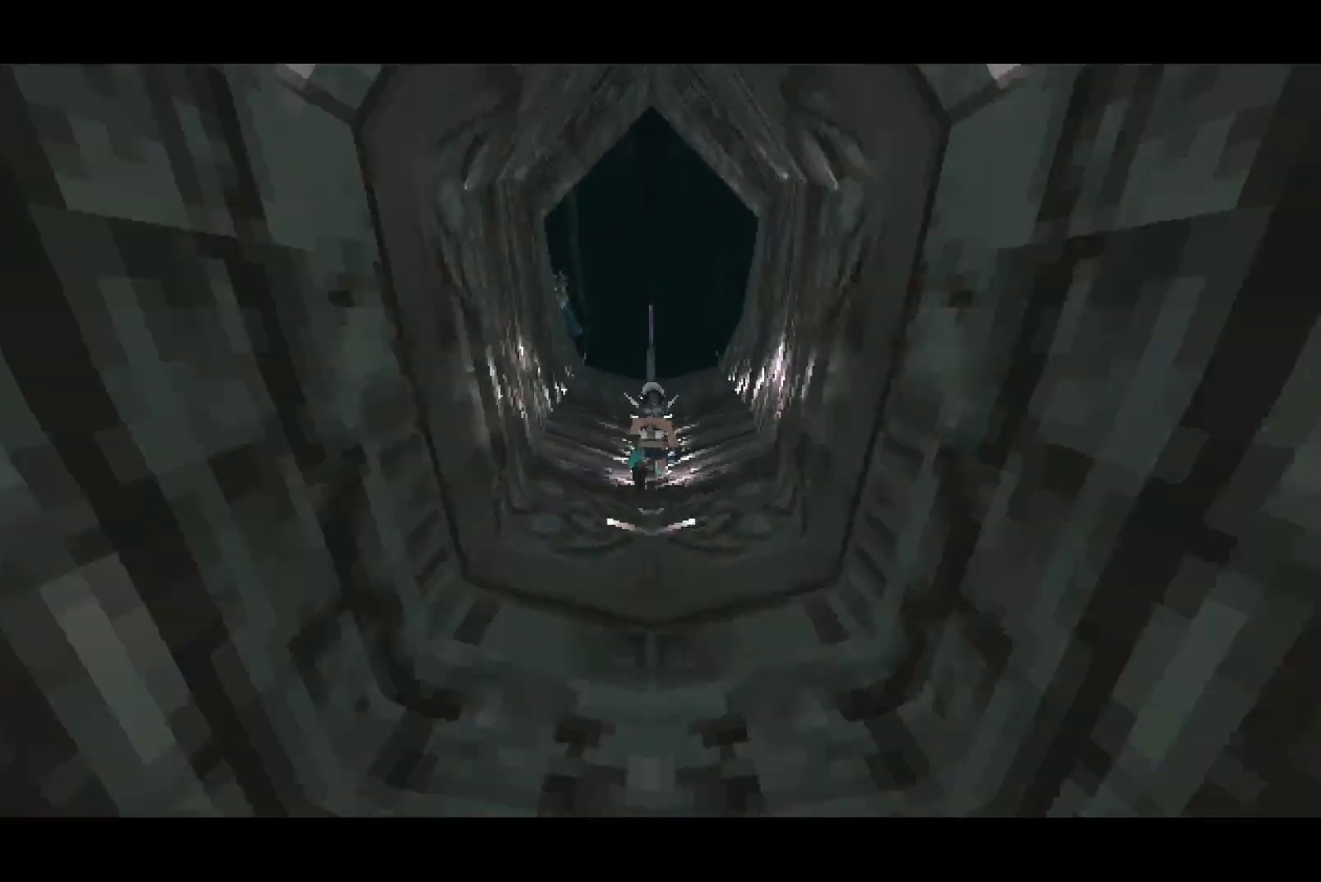
{"buttons": [], "left_stick": "up", "right_stick": "center", "button_events": []}
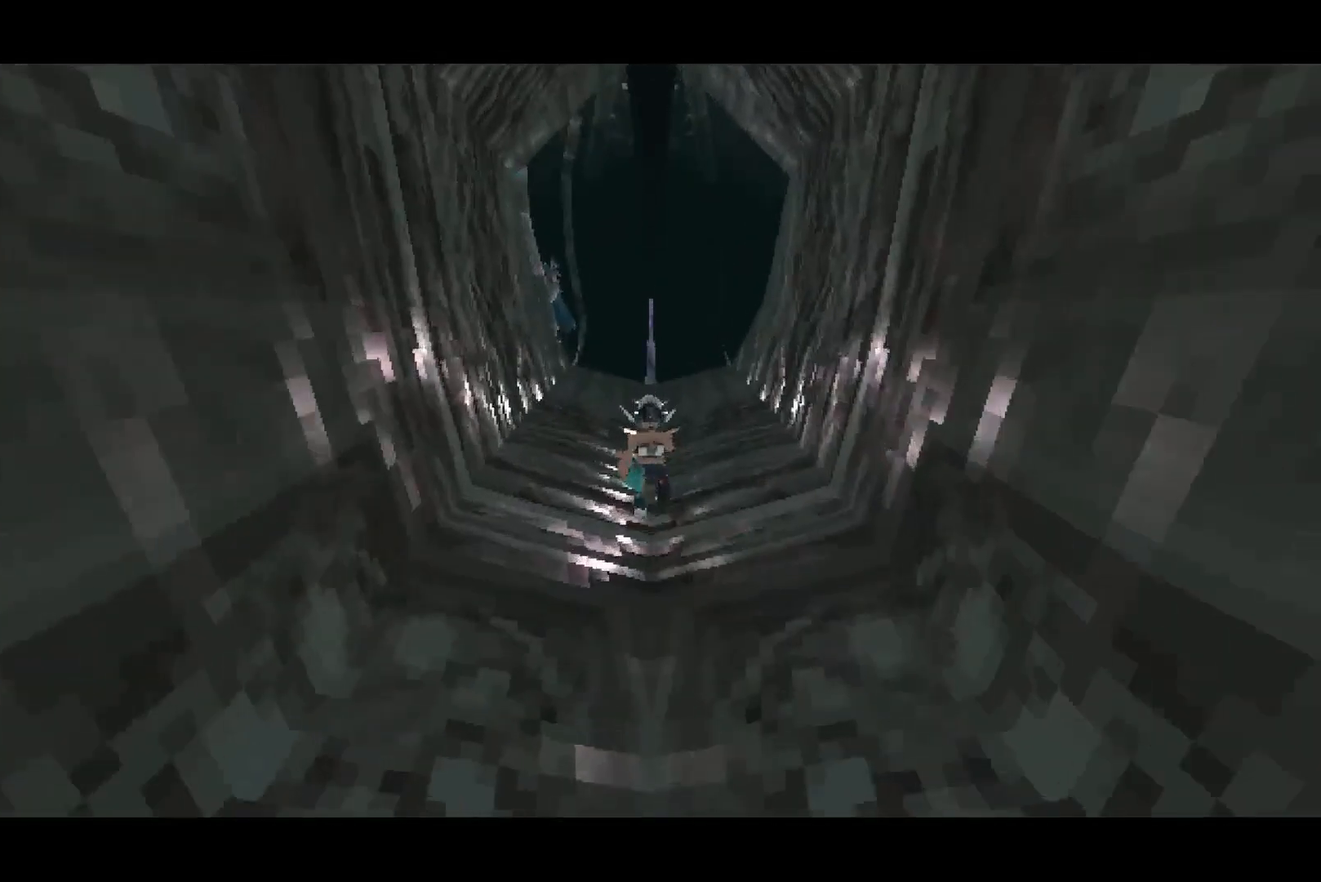
{"buttons": [], "left_stick": "up", "right_stick": "center", "button_events": []}
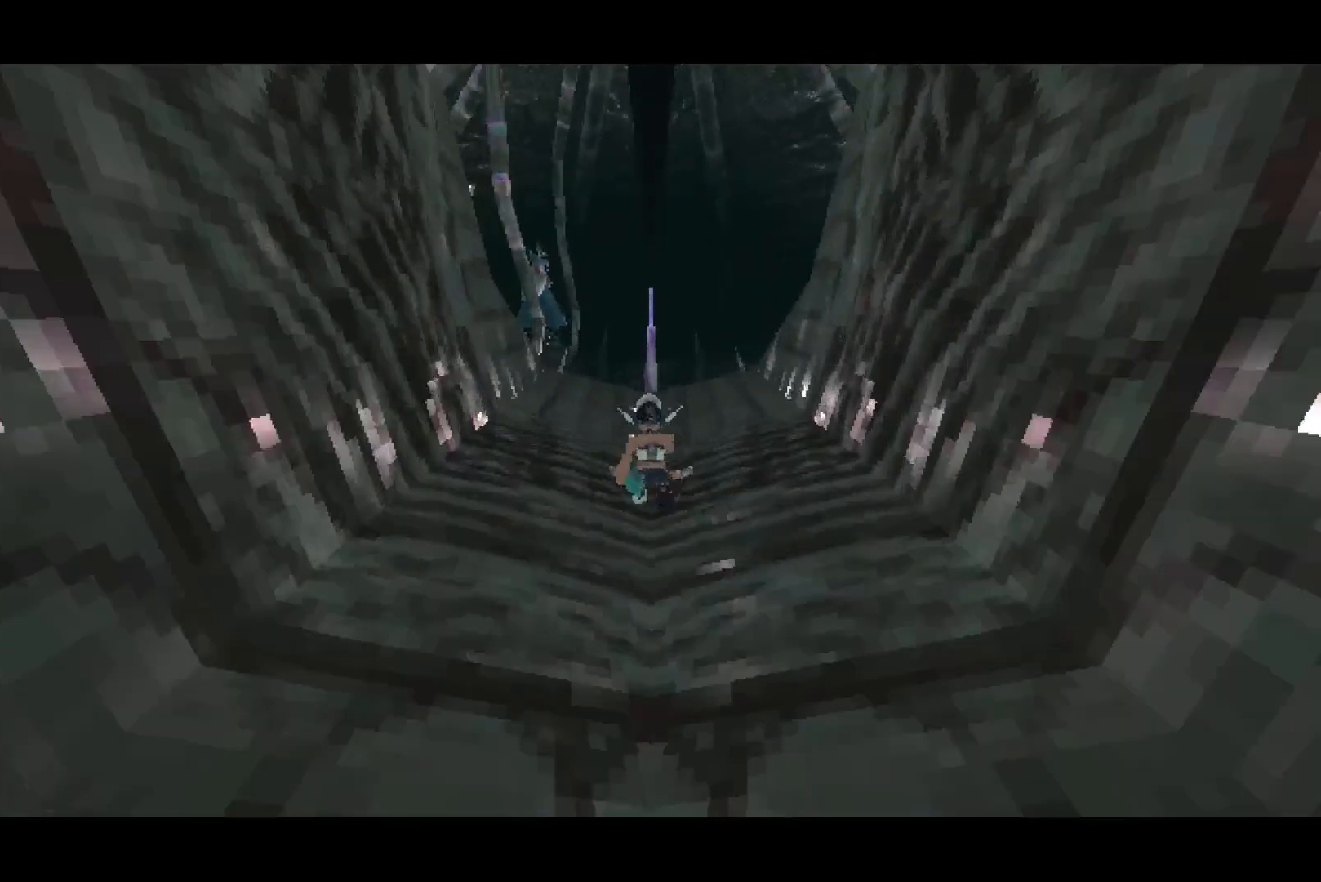
{"buttons": [], "left_stick": "up", "right_stick": "left", "button_events": []}